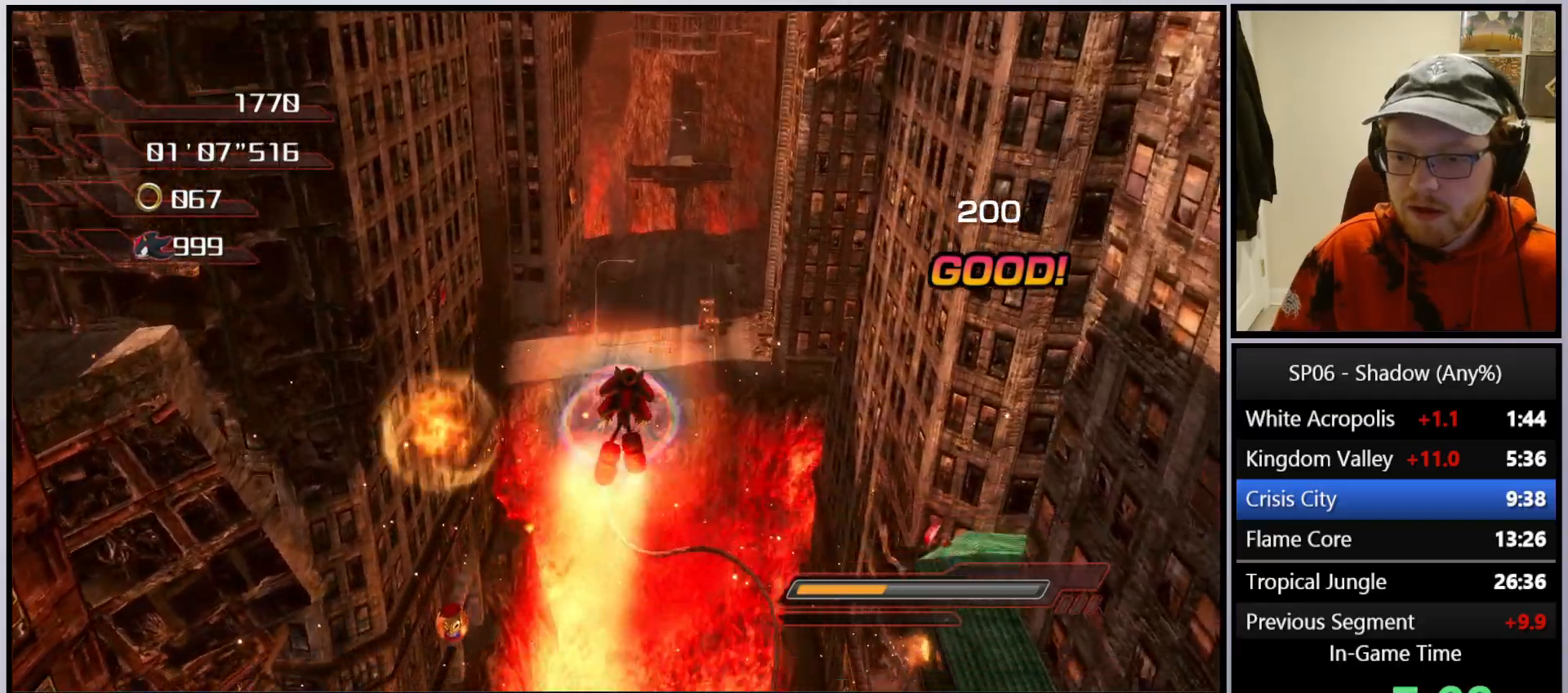
Gameplay with a controller (Xbox layout); each line is a JSON object with the inputs held at the frame after it. "events" lists button and stick changes between this image and that frame as [ms after this image, input, new state], when the widget could be followed in between. Not read: L3.
{"buttons": [], "left_stick": "up", "right_stick": "center", "events": [[233, "right_stick", "center"], [500, "left_stick", "up"]]}
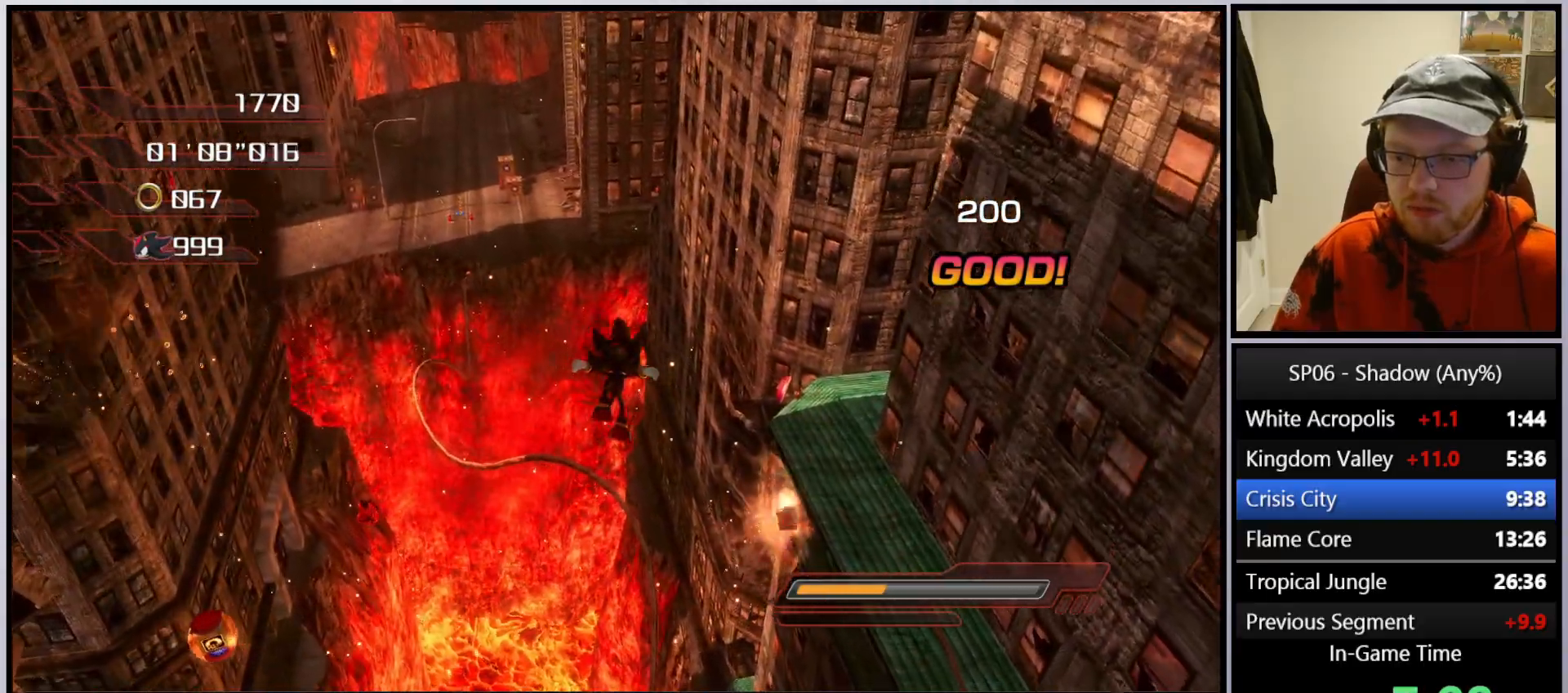
{"buttons": [], "left_stick": "up", "right_stick": "center", "events": []}
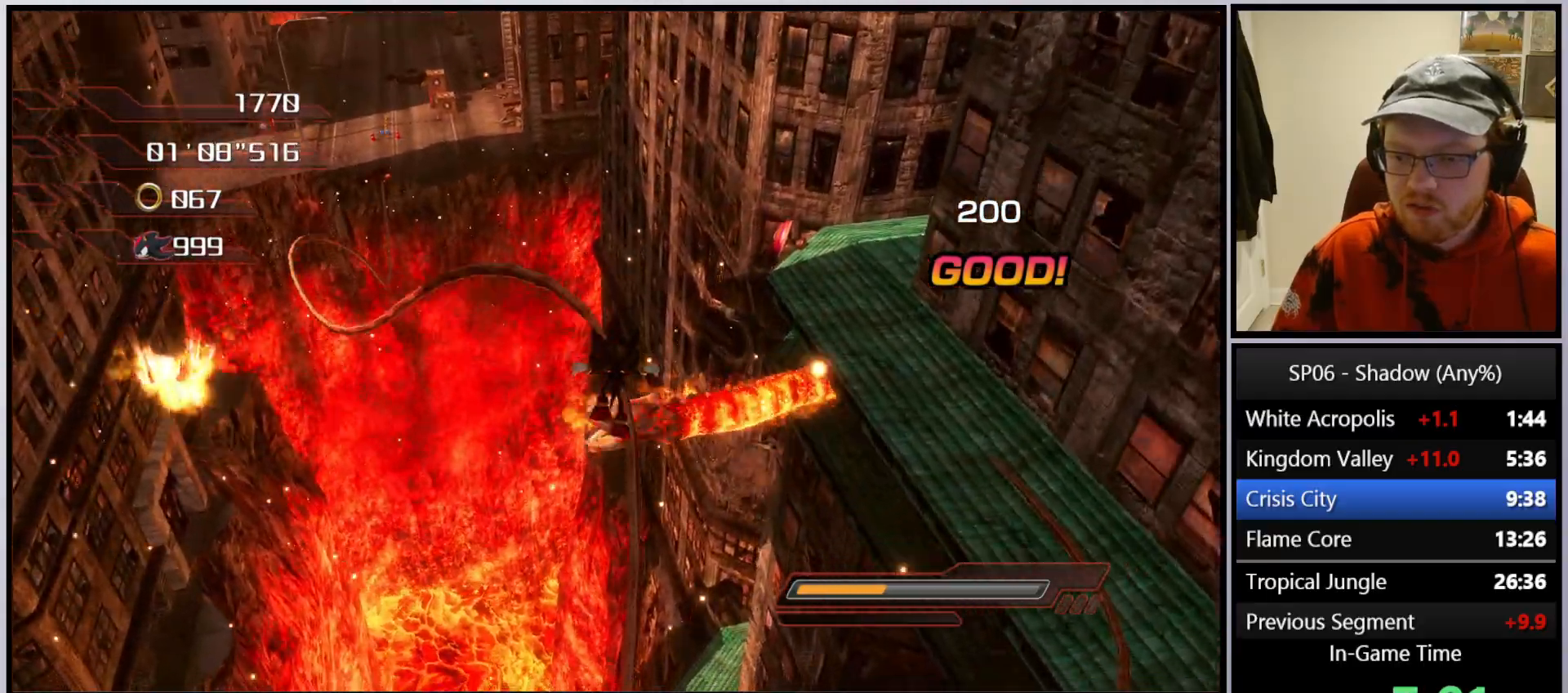
{"buttons": ["X"], "left_stick": "up", "right_stick": "center", "events": [[300, "X", "down"], [383, "X", "up"], [433, "X", "down"]]}
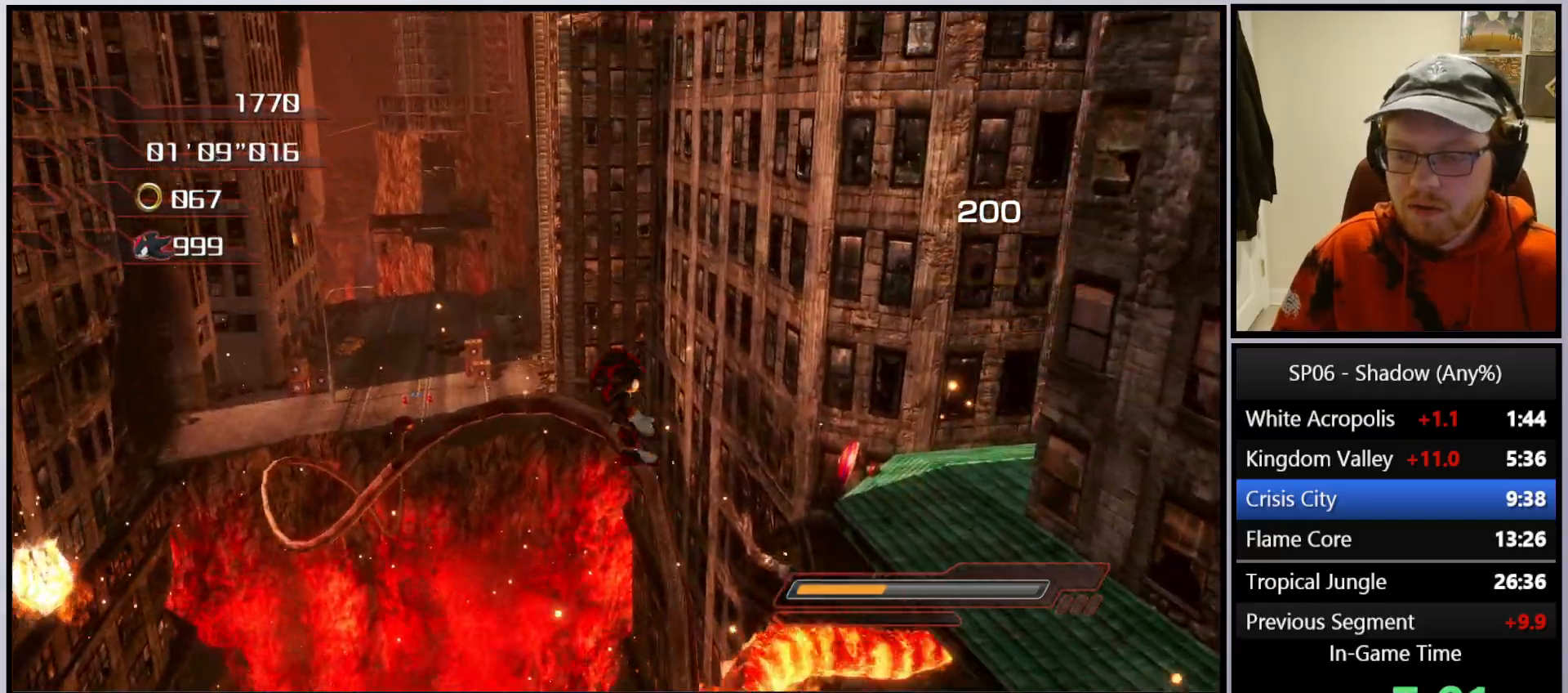
{"buttons": ["X"], "left_stick": "center", "right_stick": "center", "events": [[17, "X", "up"], [67, "X", "down"], [183, "X", "up"], [267, "X", "down"], [350, "X", "up"], [350, "left_stick", "center"], [433, "X", "down"]]}
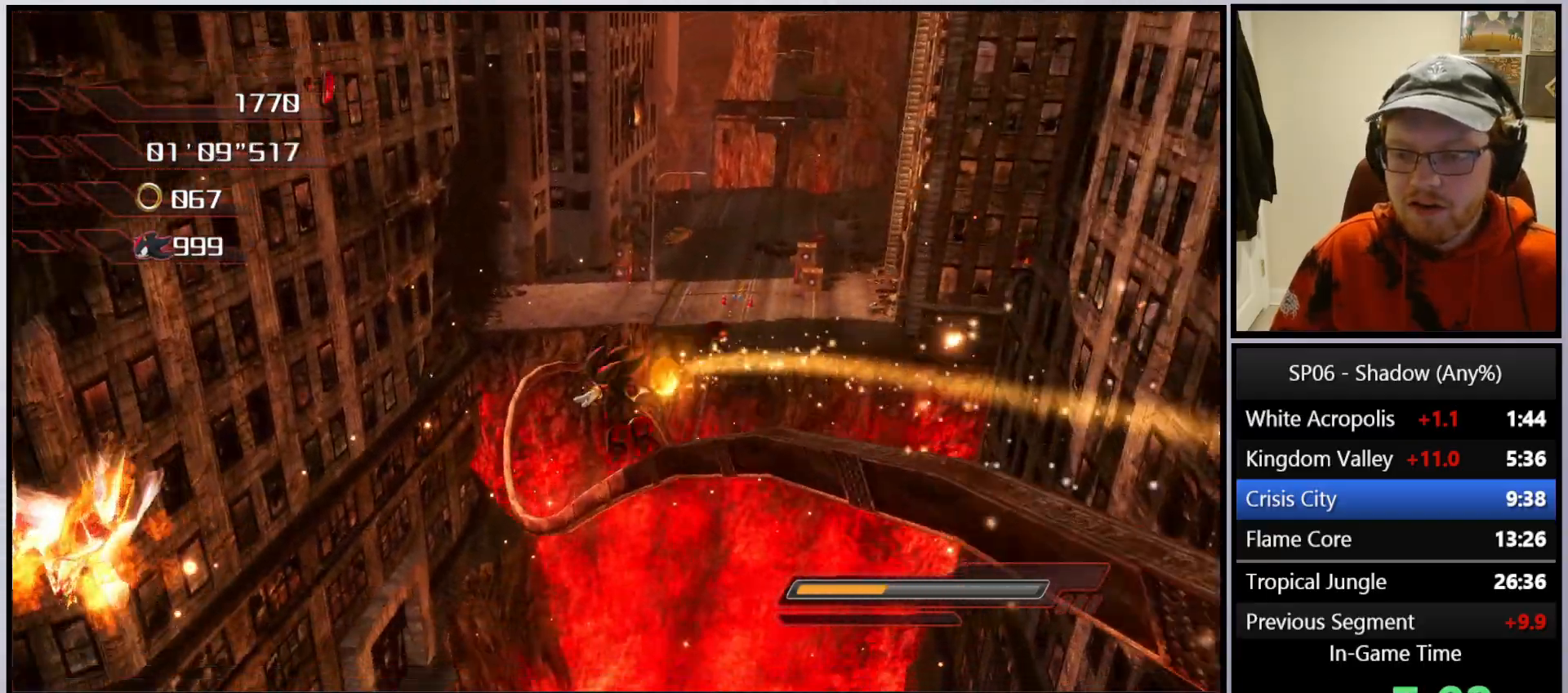
{"buttons": [], "left_stick": "up", "right_stick": "center", "events": [[33, "X", "up"], [100, "X", "down"], [117, "left_stick", "up"], [183, "X", "up"], [267, "X", "down"], [317, "X", "up"], [400, "X", "down"], [483, "X", "up"]]}
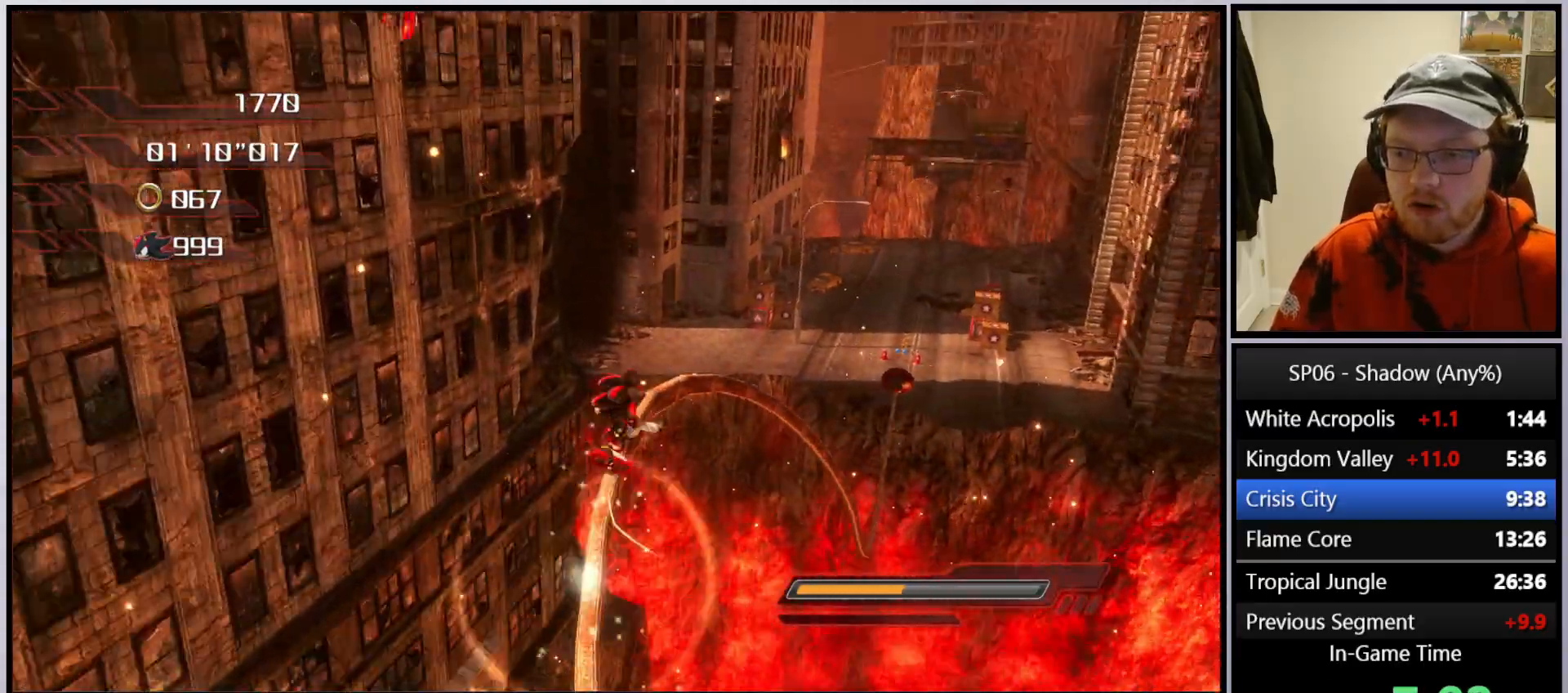
{"buttons": [], "left_stick": "up", "right_stick": "down", "events": [[17, "X", "down"], [100, "X", "up"], [183, "X", "down"], [267, "X", "up"], [350, "X", "down"], [433, "X", "up"], [483, "right_stick", "down"]]}
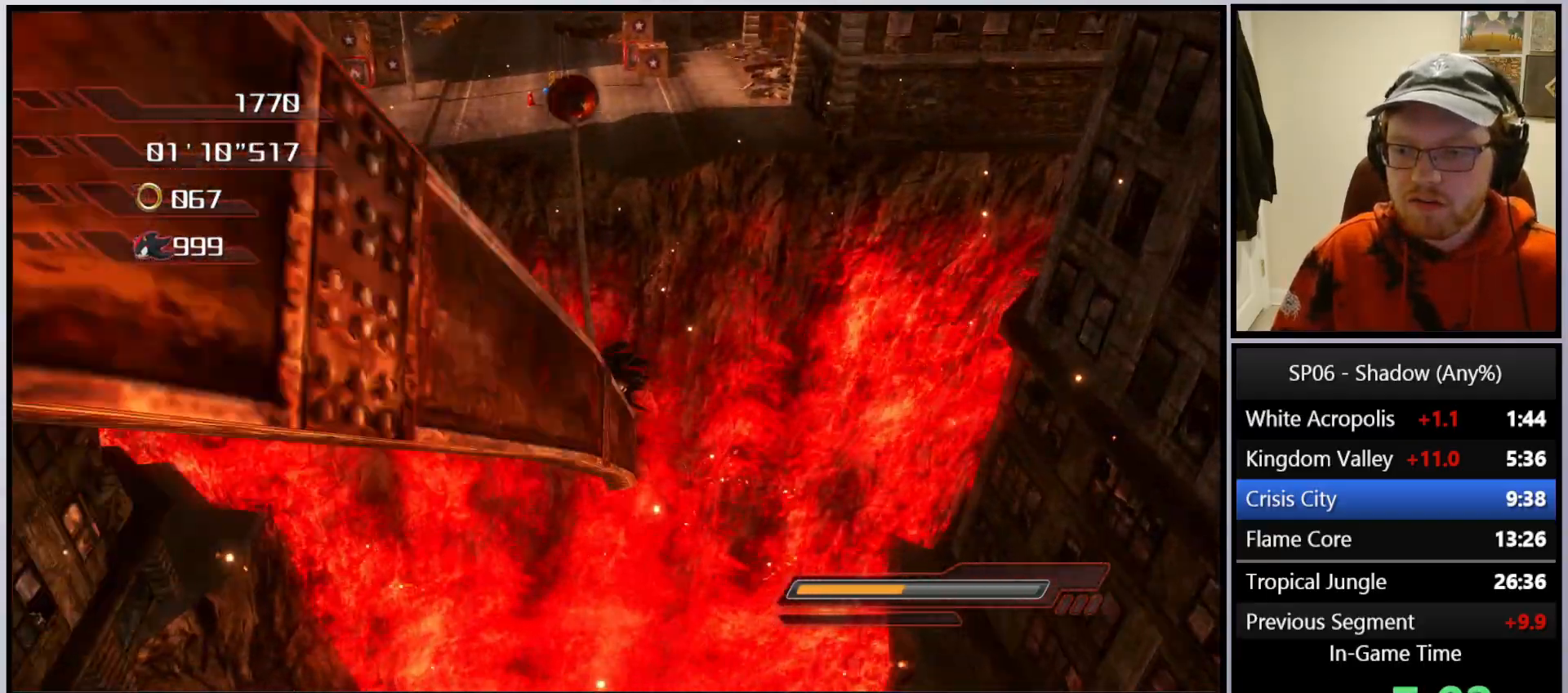
{"buttons": ["A"], "left_stick": "up-left", "right_stick": "center", "events": [[183, "left_stick", "up-left"], [267, "right_stick", "center"], [383, "A", "down"]]}
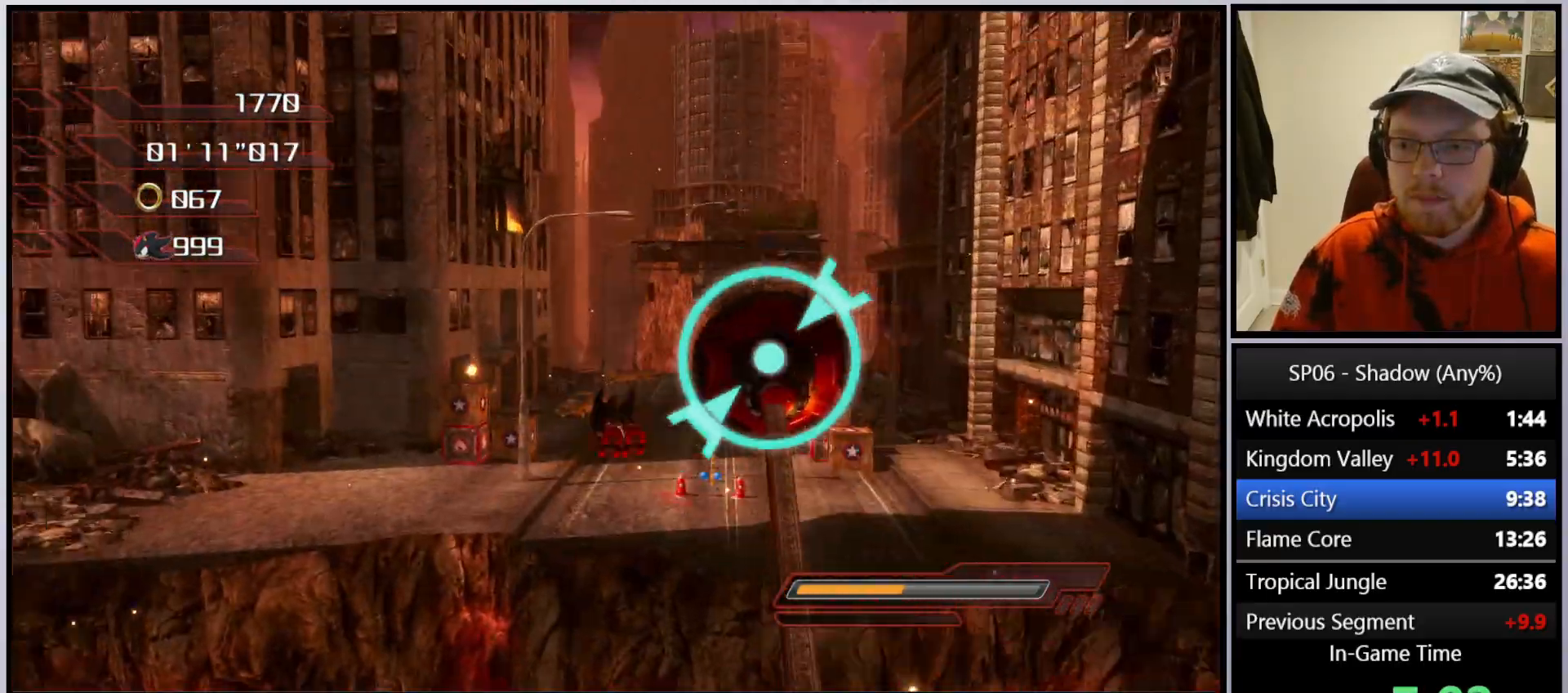
{"buttons": [], "left_stick": "up", "right_stick": "center", "events": [[100, "left_stick", "up-right"], [283, "A", "up"], [317, "right_stick", "down"], [333, "left_stick", "up"], [367, "right_stick", "center"]]}
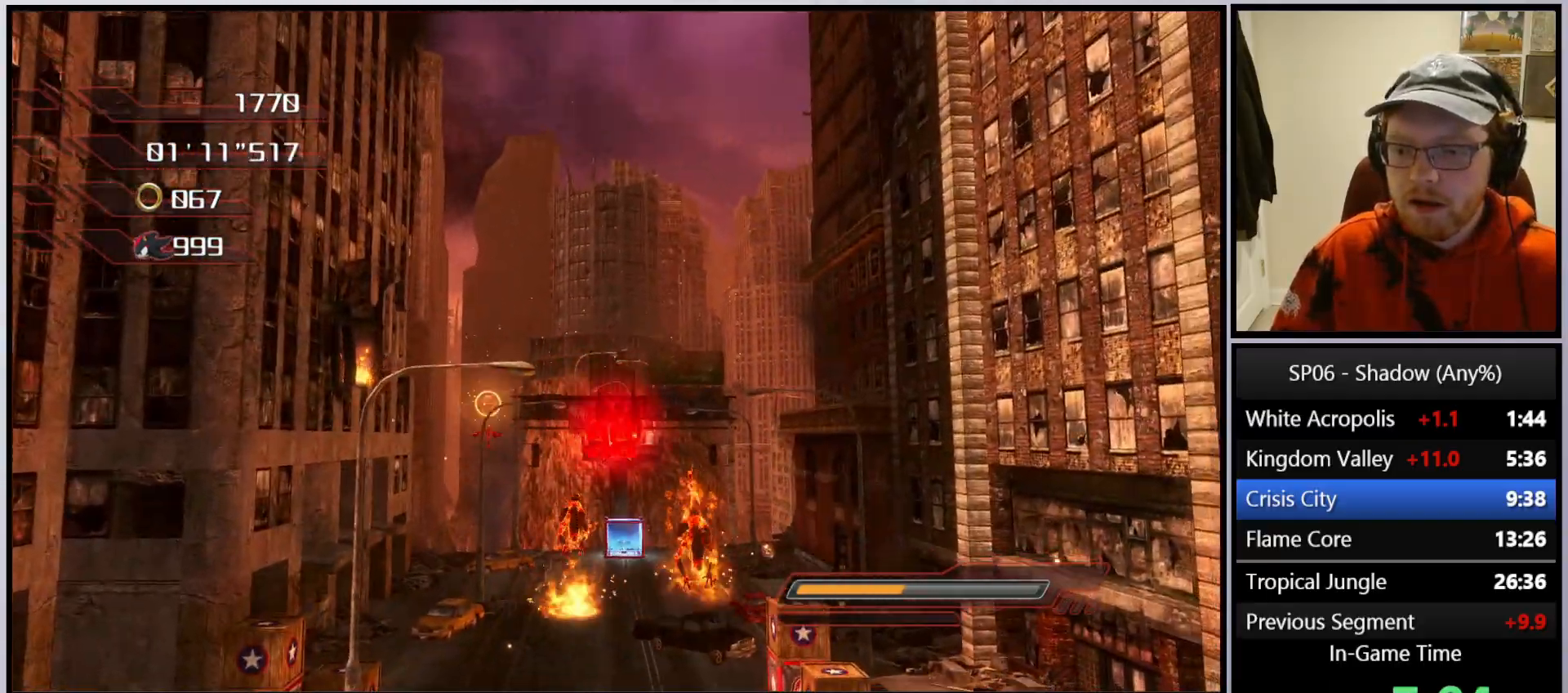
{"buttons": [], "left_stick": "up", "right_stick": "center", "events": []}
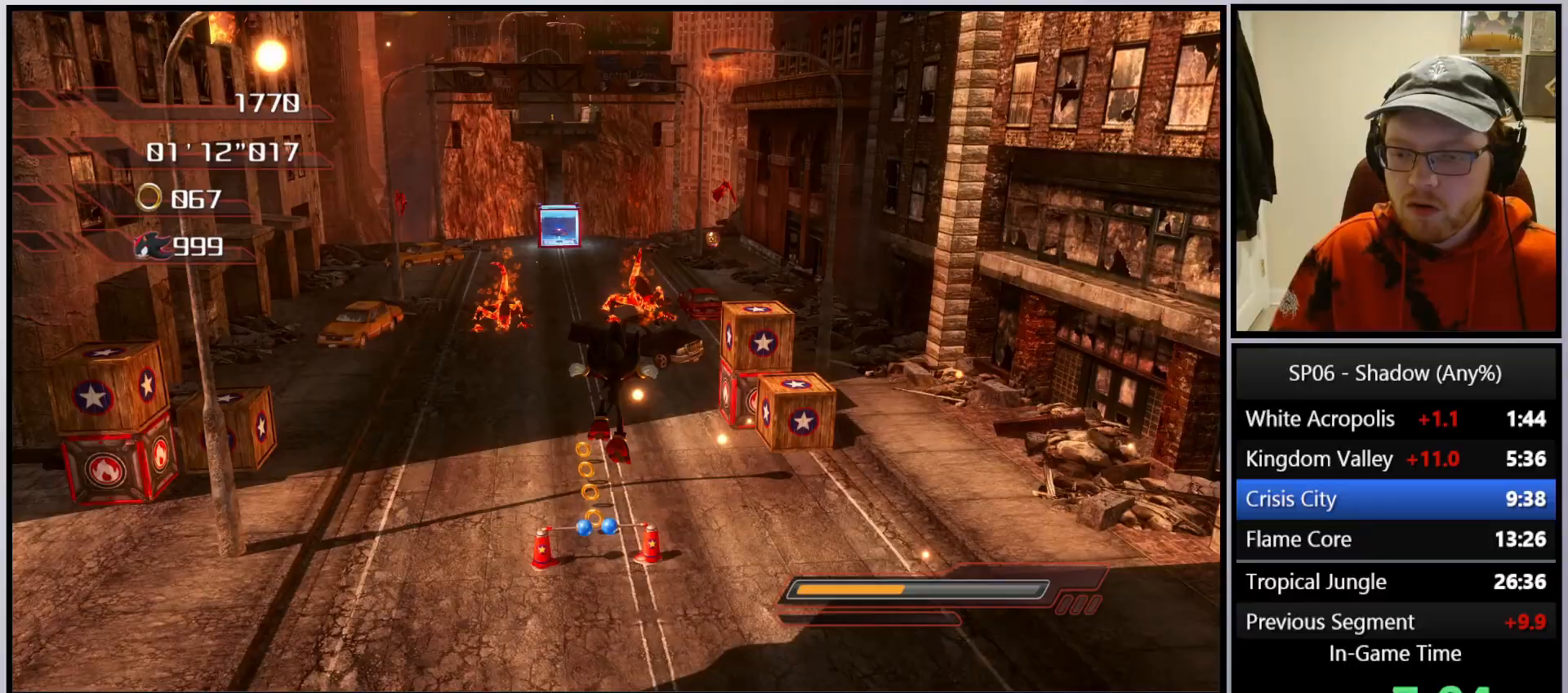
{"buttons": [], "left_stick": "up", "right_stick": "center", "events": [[283, "A", "down"], [400, "A", "up"]]}
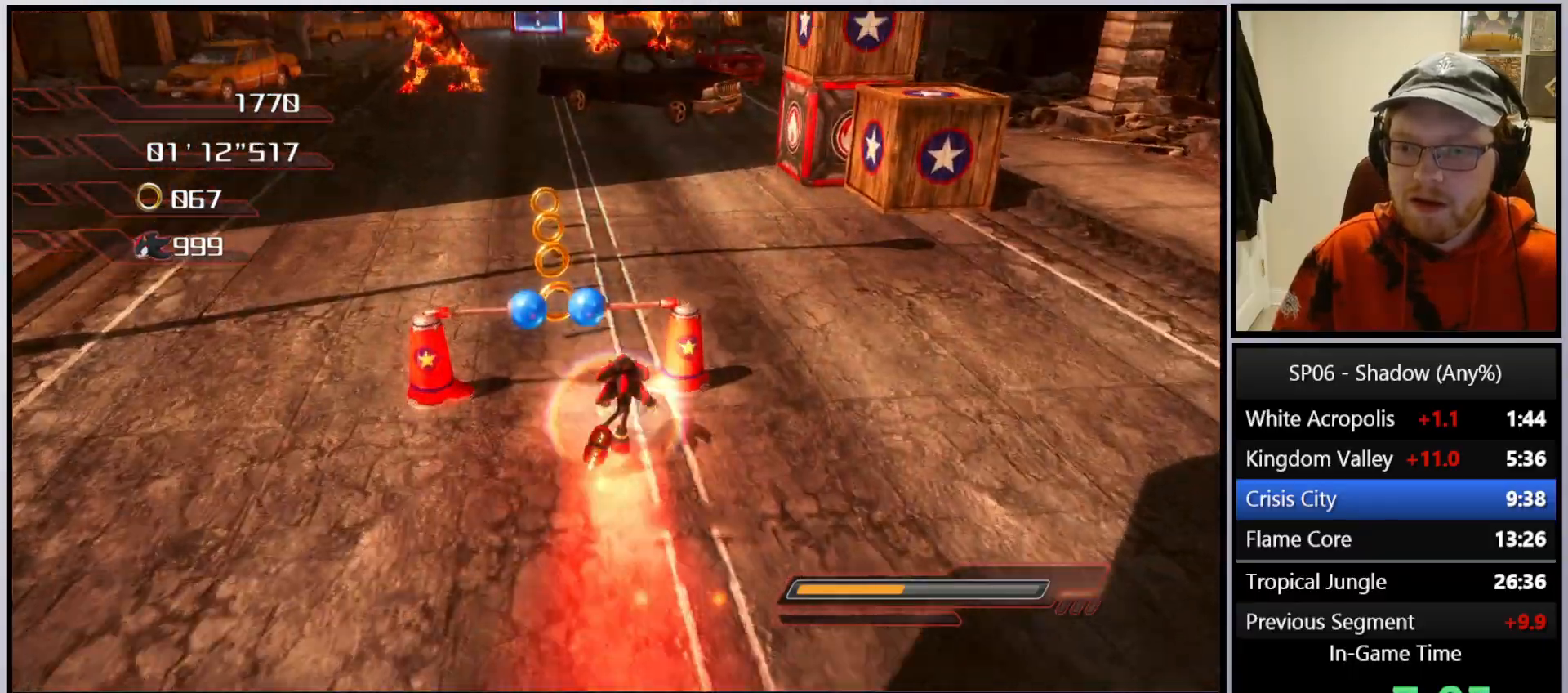
{"buttons": [], "left_stick": "up", "right_stick": "center", "events": [[17, "left_stick", "up-left"], [67, "X", "down"], [117, "left_stick", "up"], [150, "X", "up"], [217, "X", "down"], [300, "X", "up"], [383, "X", "down"], [483, "X", "up"]]}
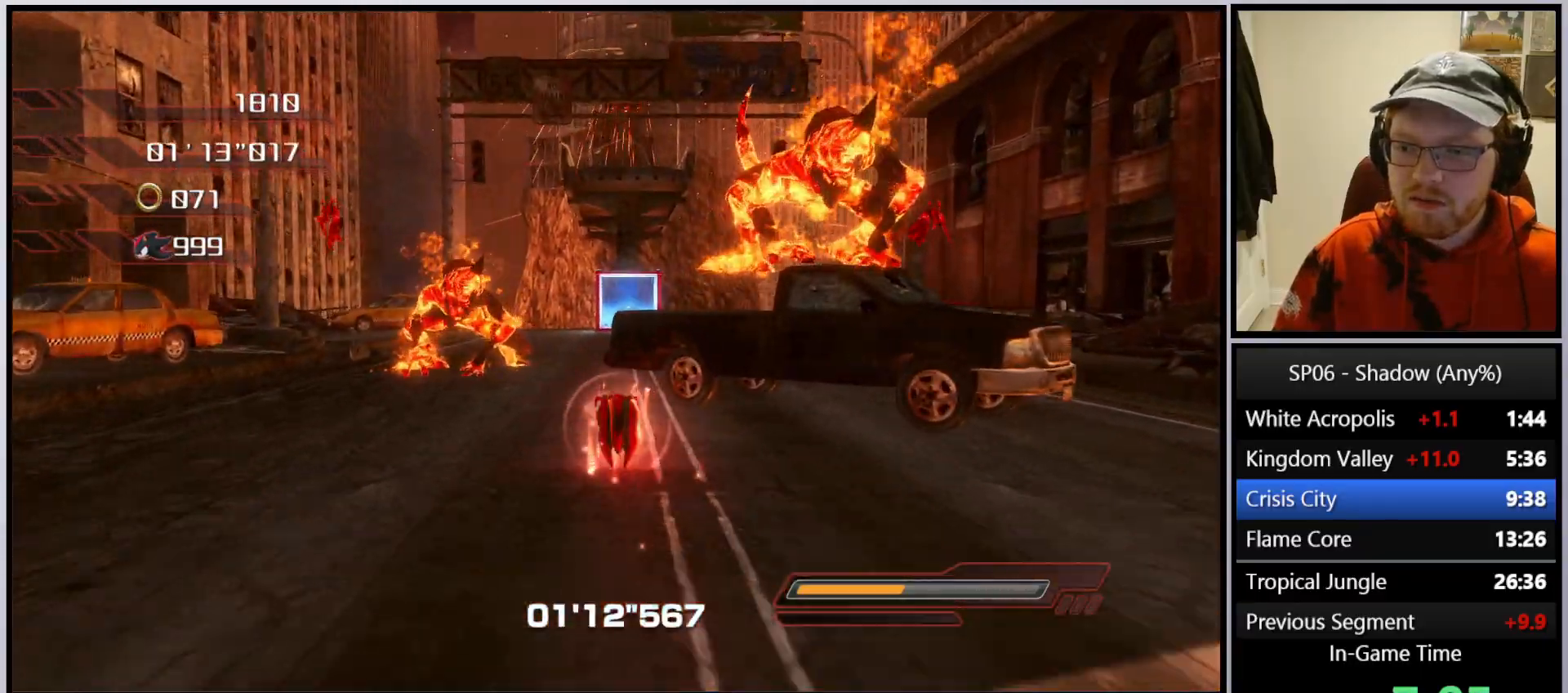
{"buttons": [], "left_stick": "up", "right_stick": "center", "events": [[233, "left_stick", "up-right"], [267, "X", "down"], [350, "X", "up"], [383, "X", "down"], [400, "left_stick", "up"], [467, "X", "up"]]}
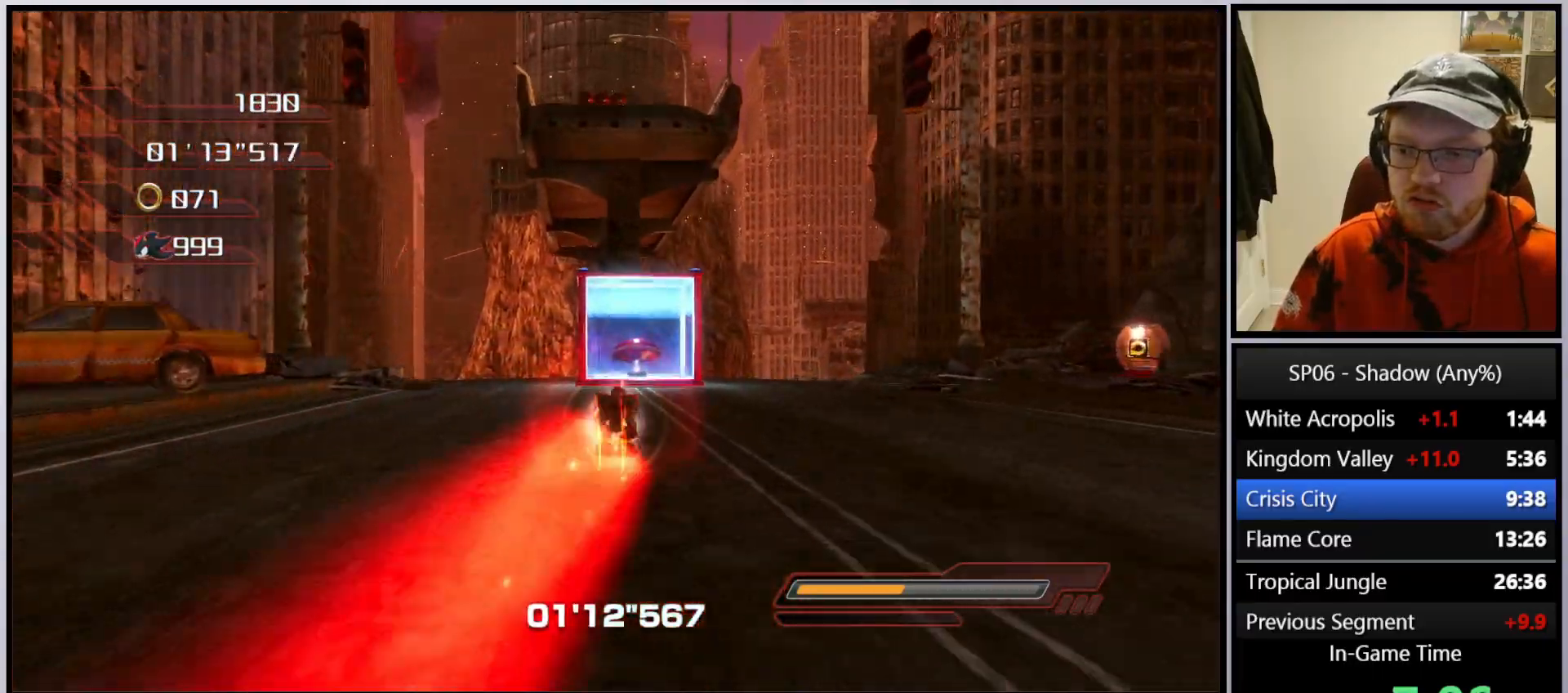
{"buttons": [], "left_stick": "up", "right_stick": "center", "events": [[33, "B", "down"], [100, "B", "up"], [183, "B", "down"], [267, "B", "up"], [317, "B", "down"], [433, "B", "up"]]}
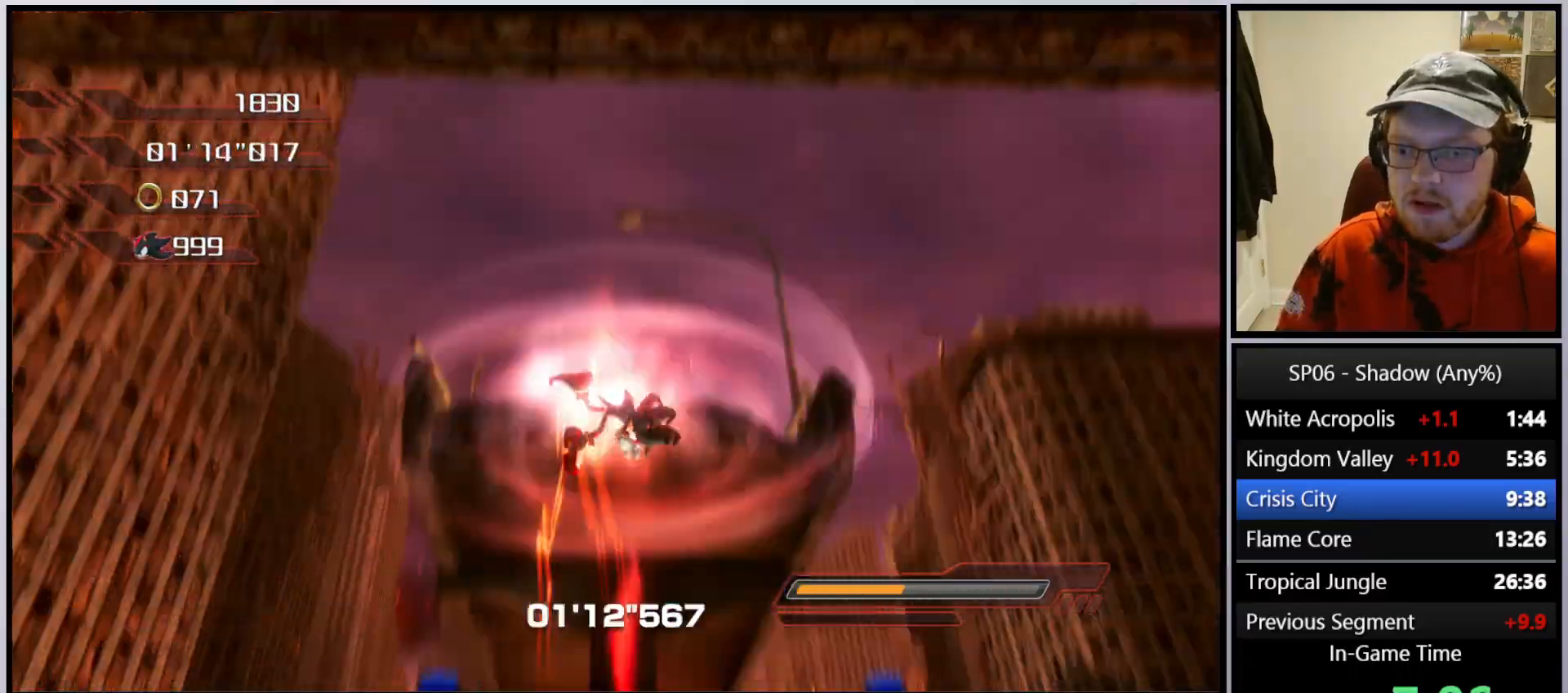
{"buttons": [], "left_stick": "up-left", "right_stick": "down", "events": [[150, "right_stick", "down"], [267, "A", "down"], [317, "left_stick", "up-left"], [400, "A", "up"]]}
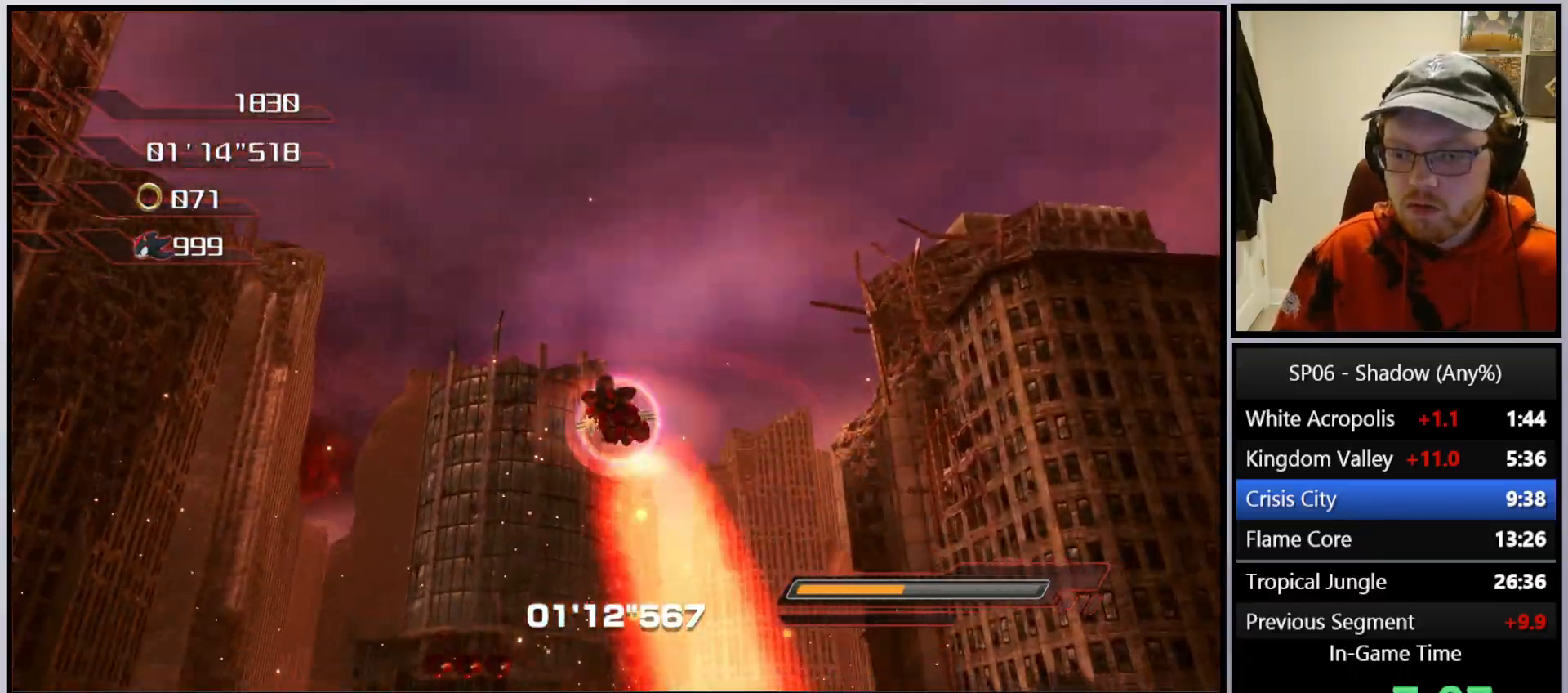
{"buttons": [], "left_stick": "up", "right_stick": "down", "events": [[317, "left_stick", "up"]]}
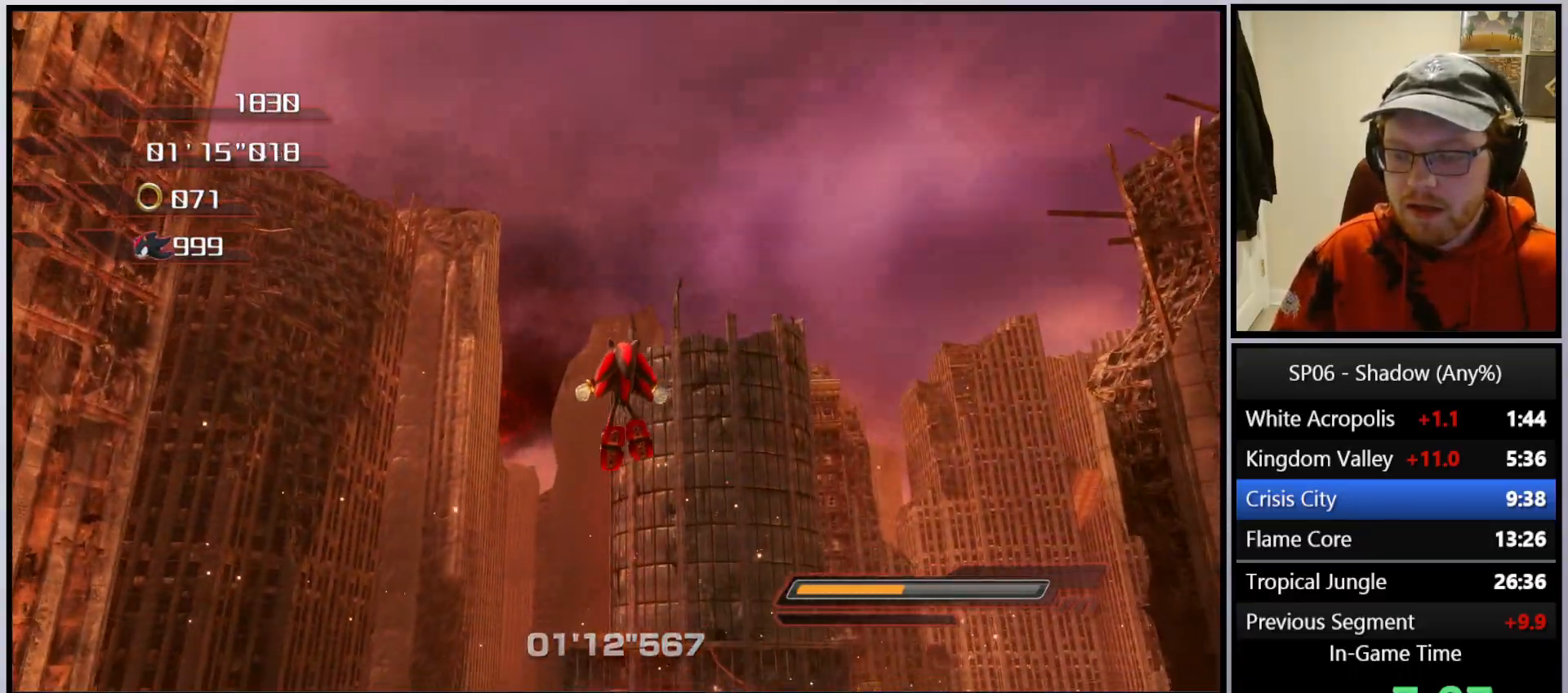
{"buttons": [], "left_stick": "up", "right_stick": "center", "events": [[367, "right_stick", "center"]]}
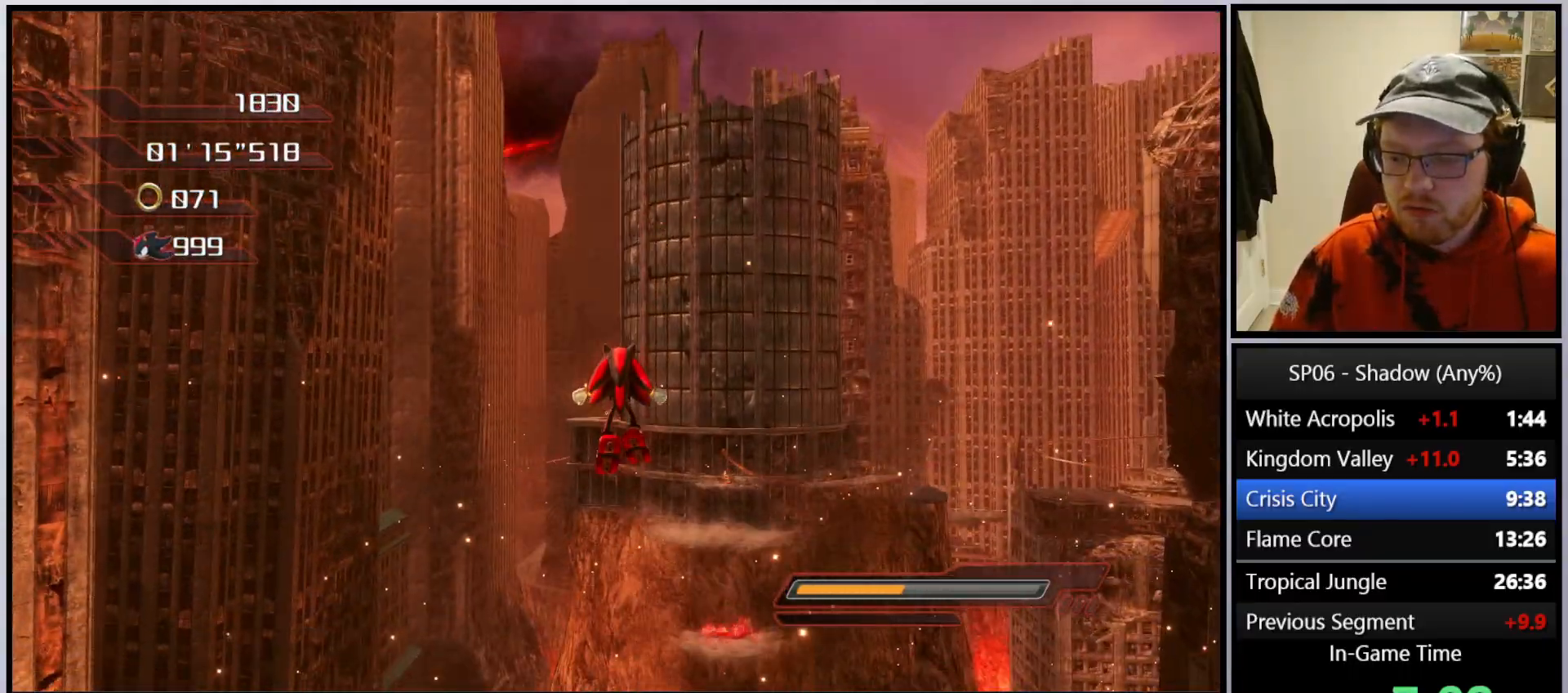
{"buttons": [], "left_stick": "center", "right_stick": "down", "events": [[283, "right_stick", "down"], [367, "left_stick", "center"]]}
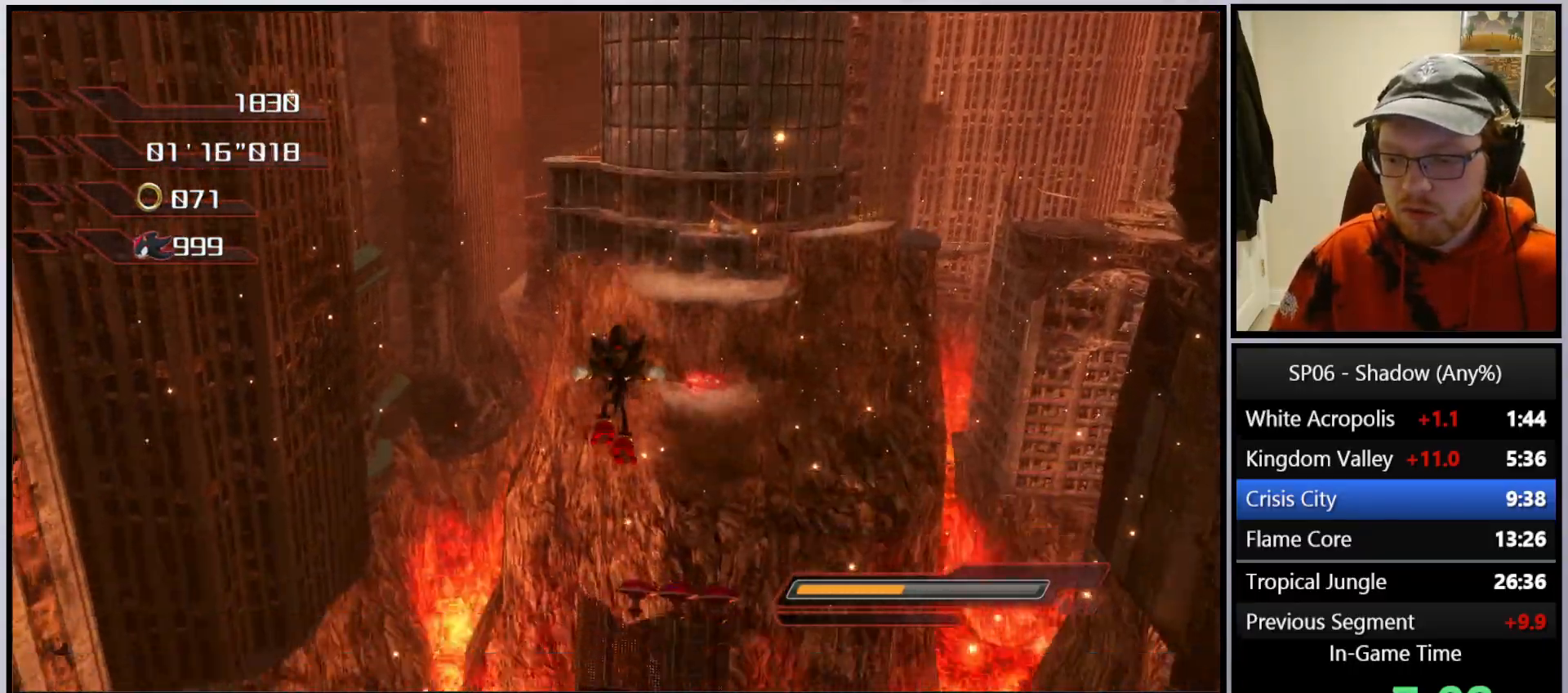
{"buttons": [], "left_stick": "up", "right_stick": "center", "events": [[33, "left_stick", "up"], [67, "right_stick", "center"]]}
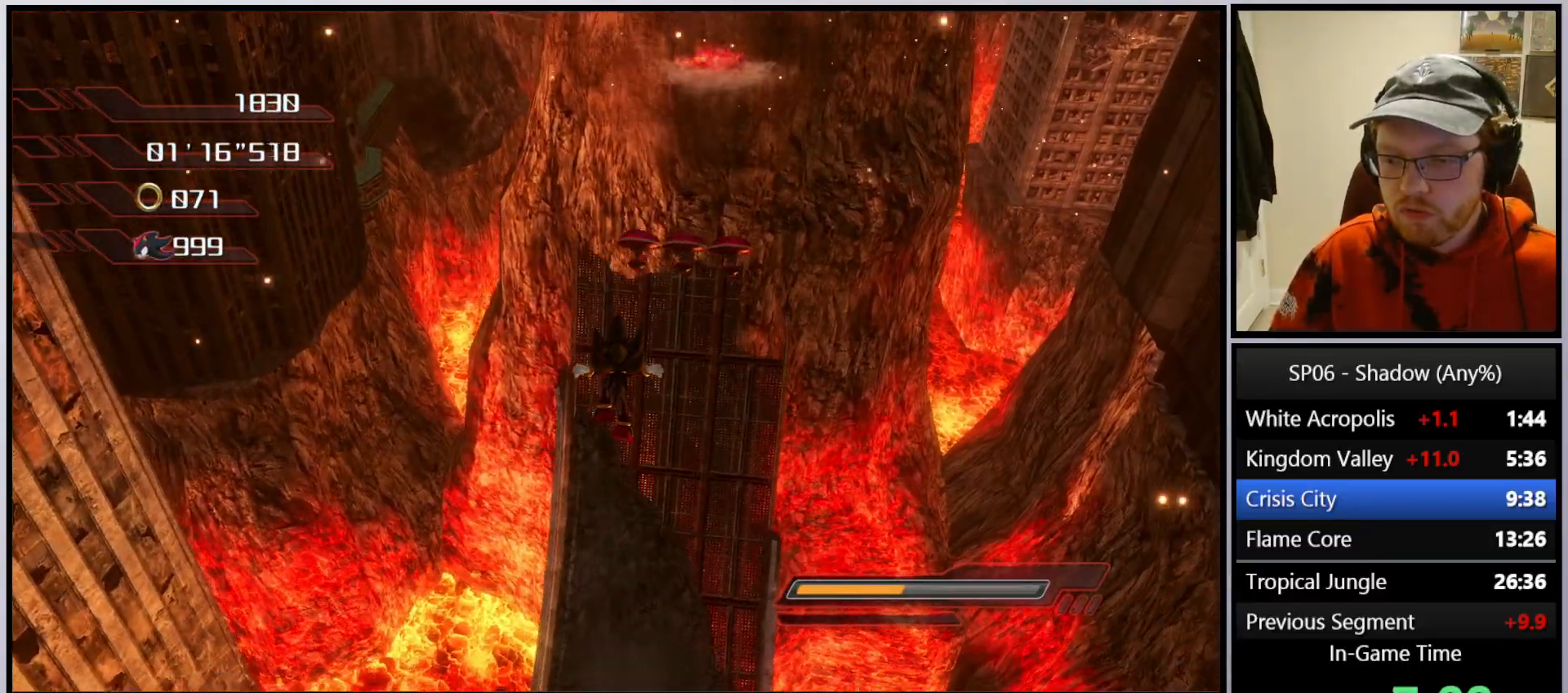
{"buttons": [], "left_stick": "down-left", "right_stick": "up", "events": [[233, "left_stick", "center"], [283, "right_stick", "up"], [317, "left_stick", "down-left"]]}
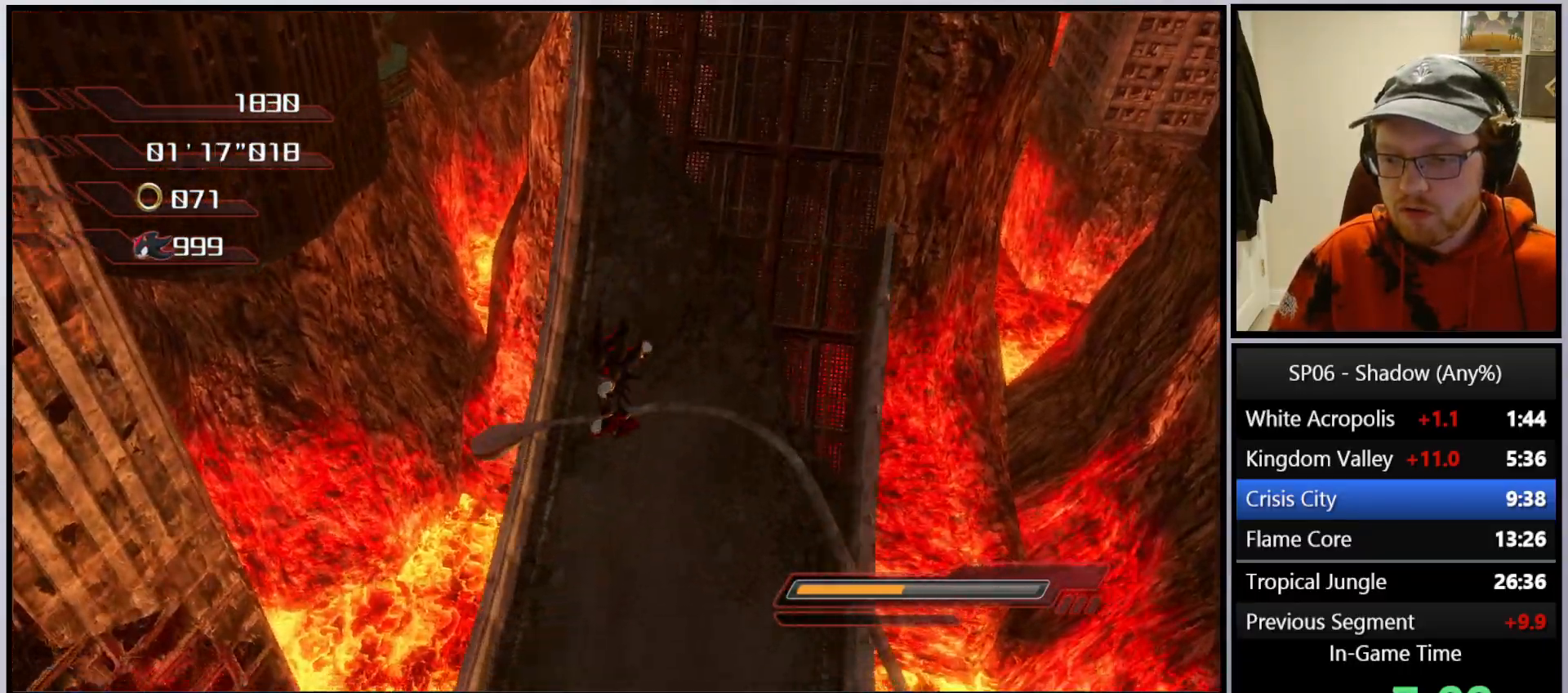
{"buttons": [], "left_stick": "down", "right_stick": "center", "events": [[67, "left_stick", "down"], [317, "right_stick", "center"]]}
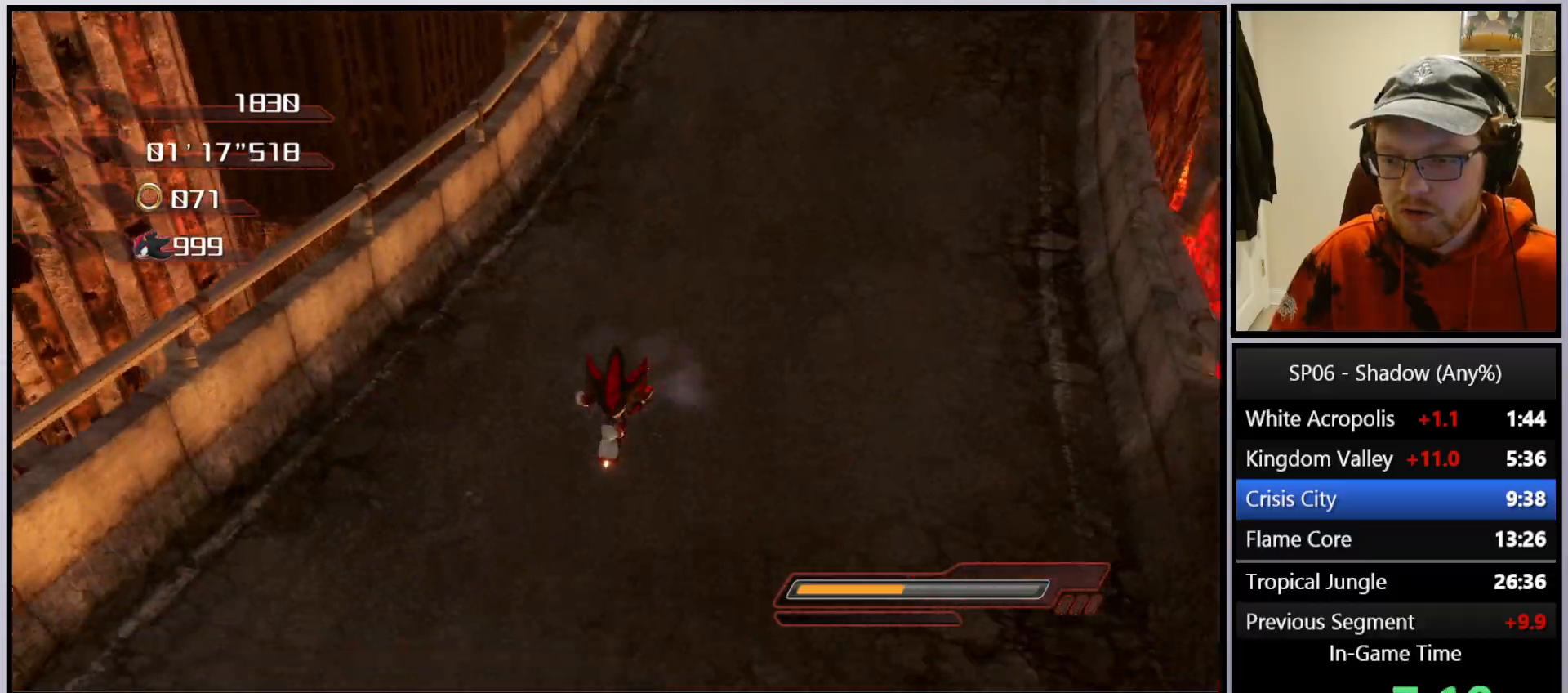
{"buttons": [], "left_stick": "down-left", "right_stick": "up-right", "events": [[183, "left_stick", "down-left"], [300, "right_stick", "up-right"]]}
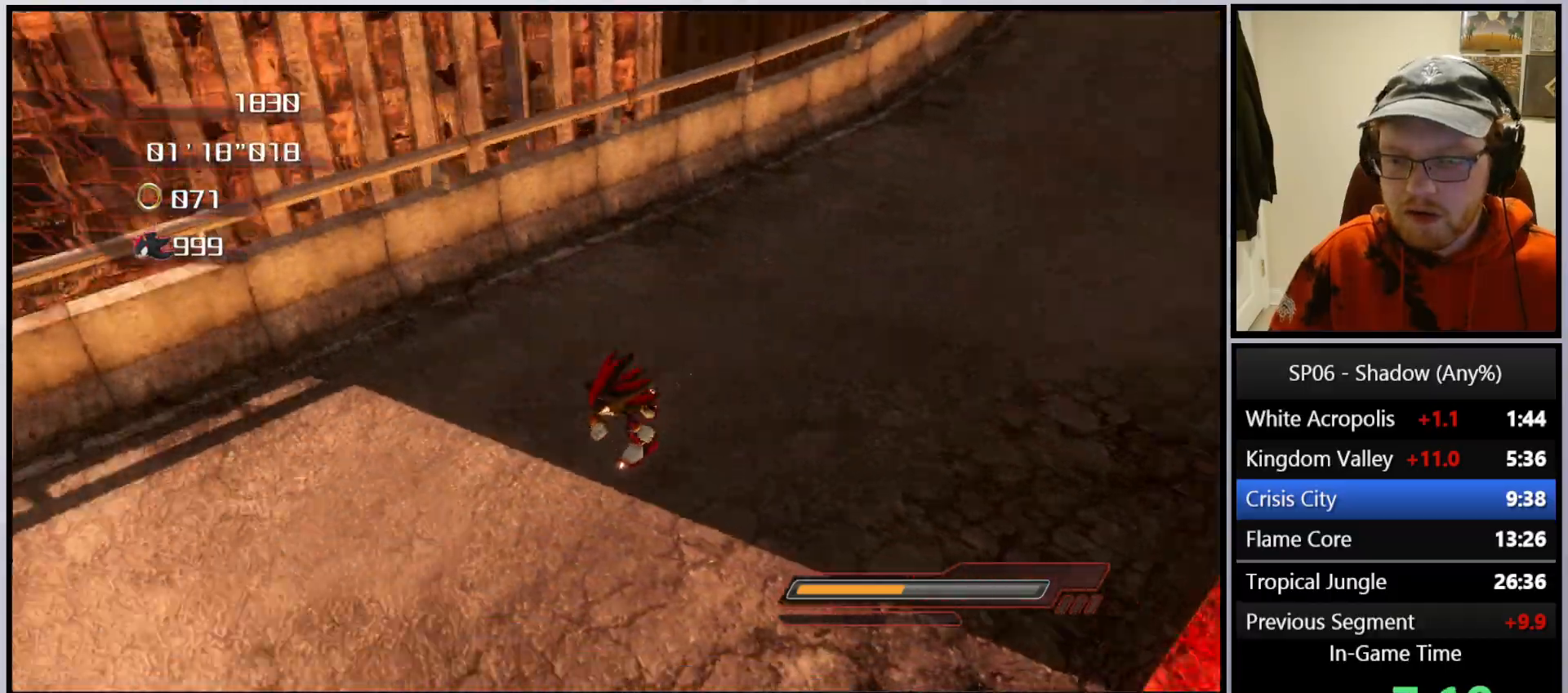
{"buttons": [], "left_stick": "up-left", "right_stick": "center", "events": [[100, "left_stick", "left"], [217, "right_stick", "center"], [250, "left_stick", "up-left"]]}
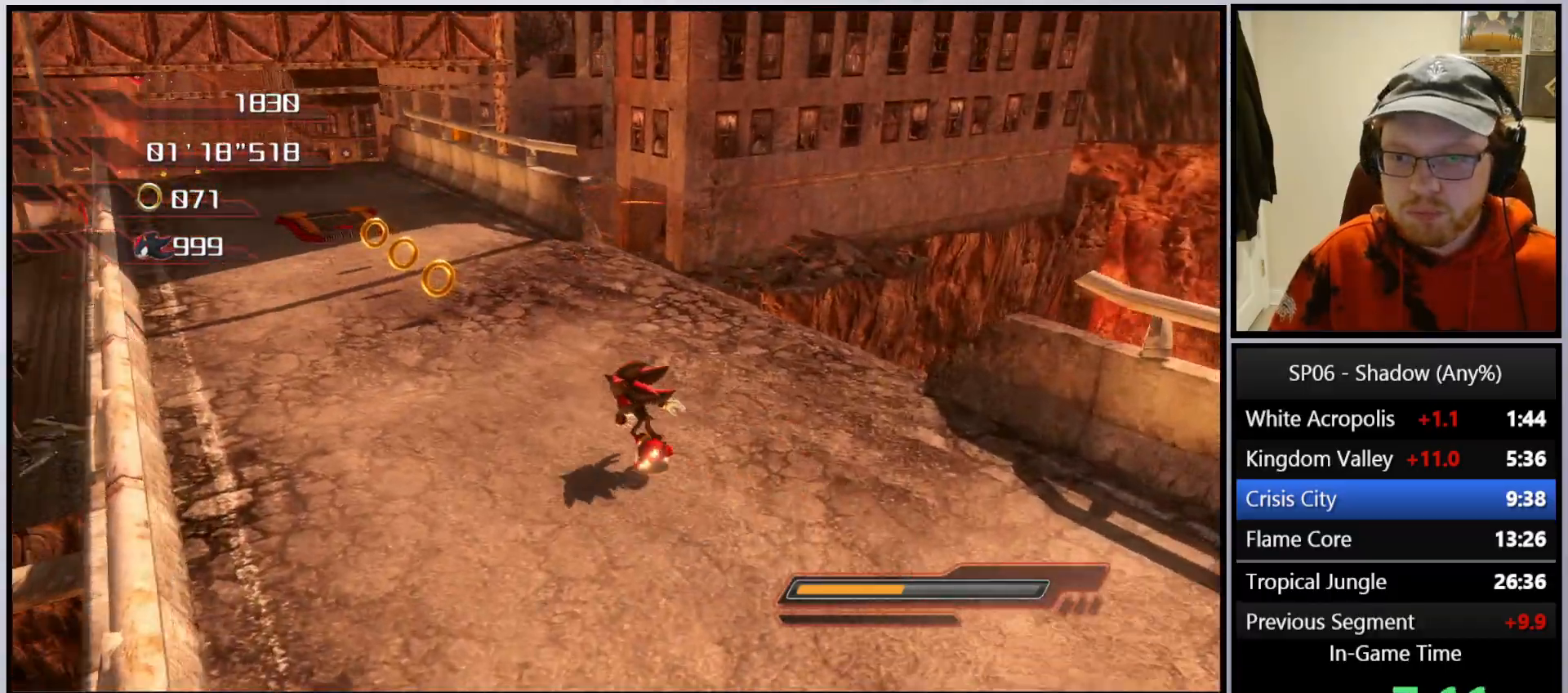
{"buttons": [], "left_stick": "up-left", "right_stick": "center", "events": [[150, "left_stick", "up"], [433, "left_stick", "up-left"]]}
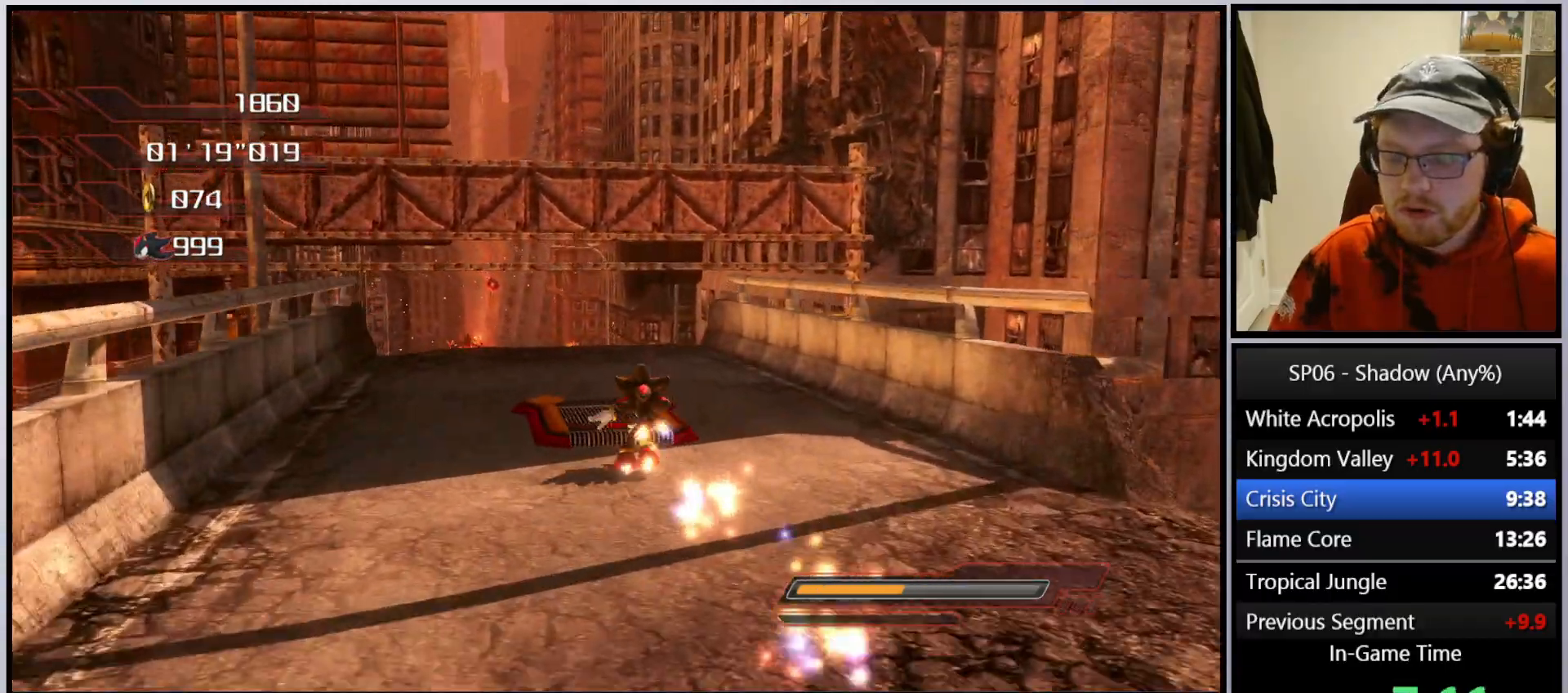
{"buttons": [], "left_stick": "up", "right_stick": "center", "events": [[100, "left_stick", "center"], [283, "left_stick", "up"]]}
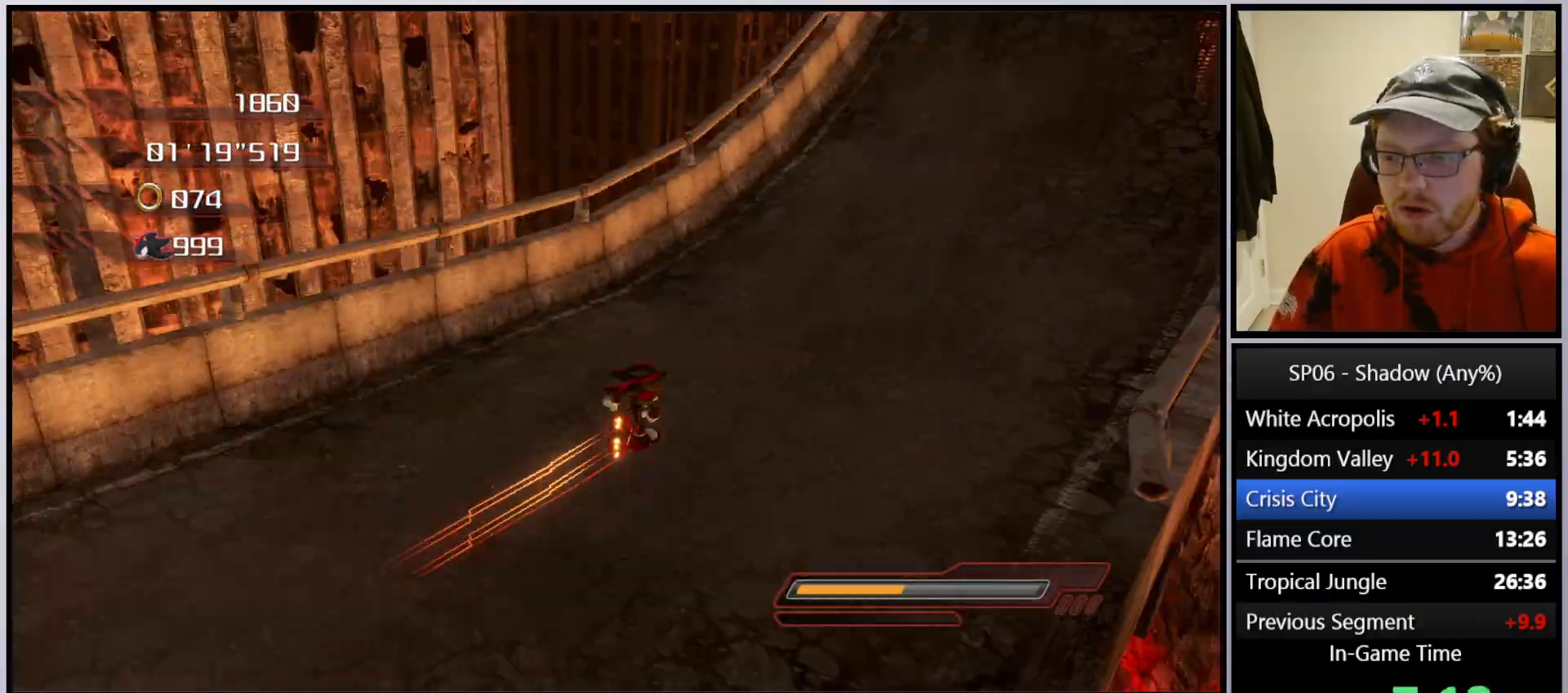
{"buttons": [], "left_stick": "up-left", "right_stick": "center", "events": [[350, "left_stick", "up-left"]]}
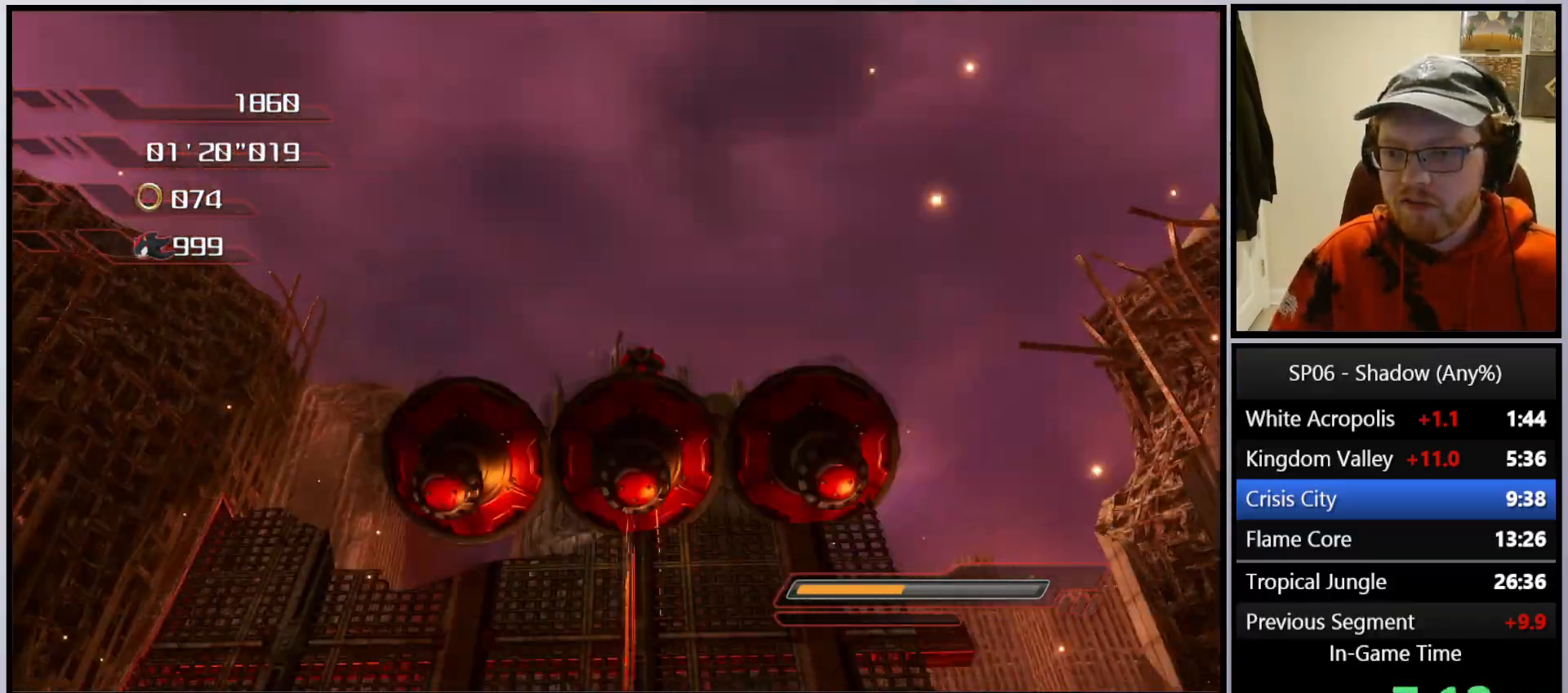
{"buttons": [], "left_stick": "up-left", "right_stick": "down", "events": [[400, "right_stick", "down"]]}
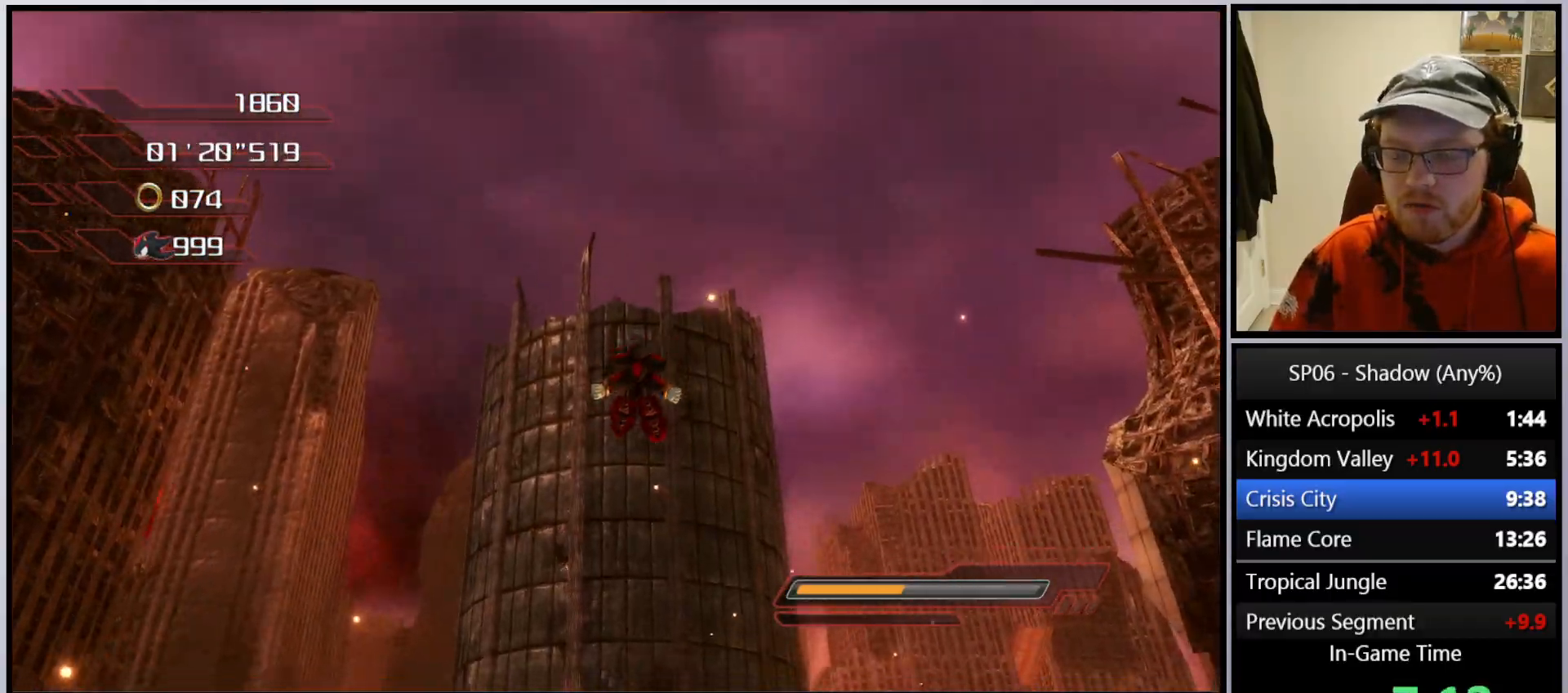
{"buttons": [], "left_stick": "up-left", "right_stick": "down", "events": []}
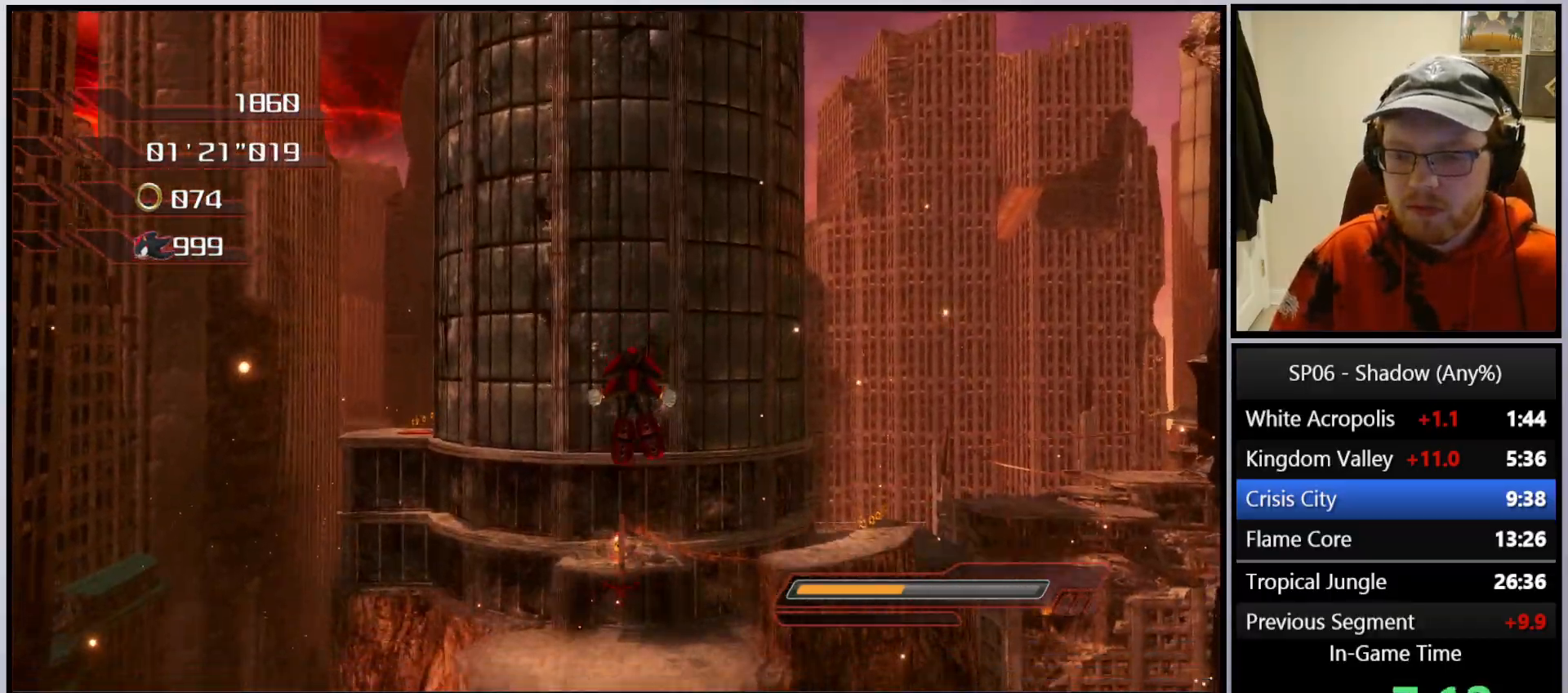
{"buttons": [], "left_stick": "up-left", "right_stick": "center", "events": [[17, "right_stick", "center"]]}